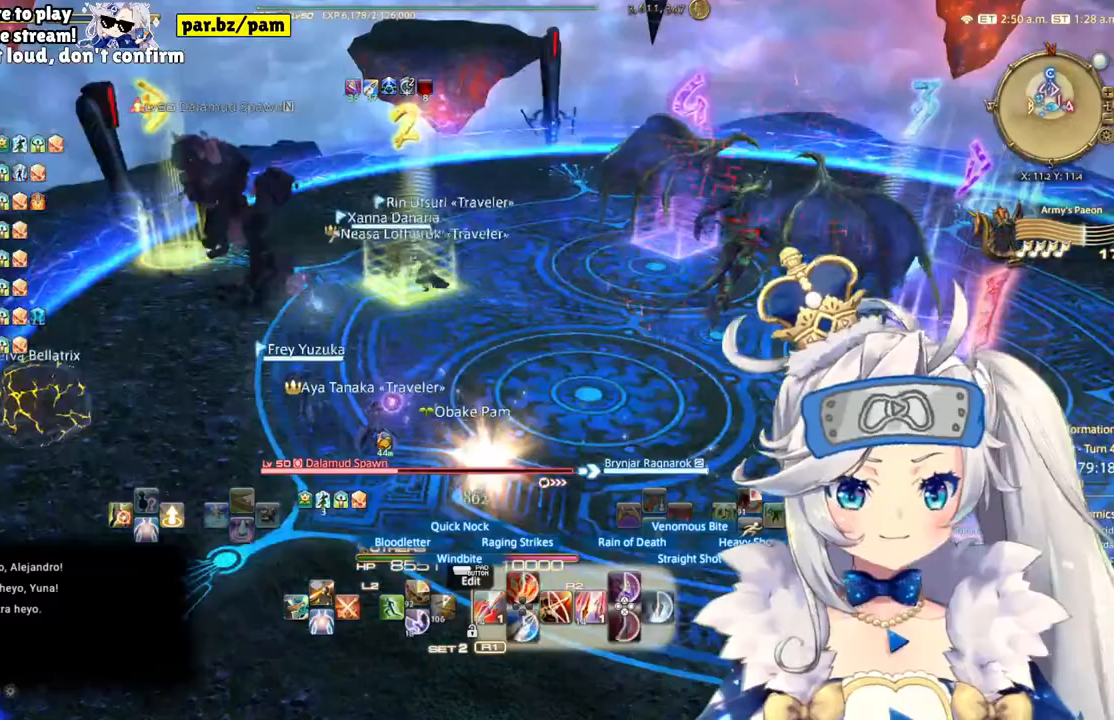
Gameplay with a controller (PlayStation layout); each line is a JSON object with the inputs held at the frame after it (dt_ms = milliseconds from this image to that frame). "events" lists button and stick changes between this image and that frame as [ms after this image, input, new state], when the widget could be followed in between. Not read: L1 R1.
{"dt_ms": 500, "buttons": ["R2"], "left_stick": "left", "right_stick": "center"}
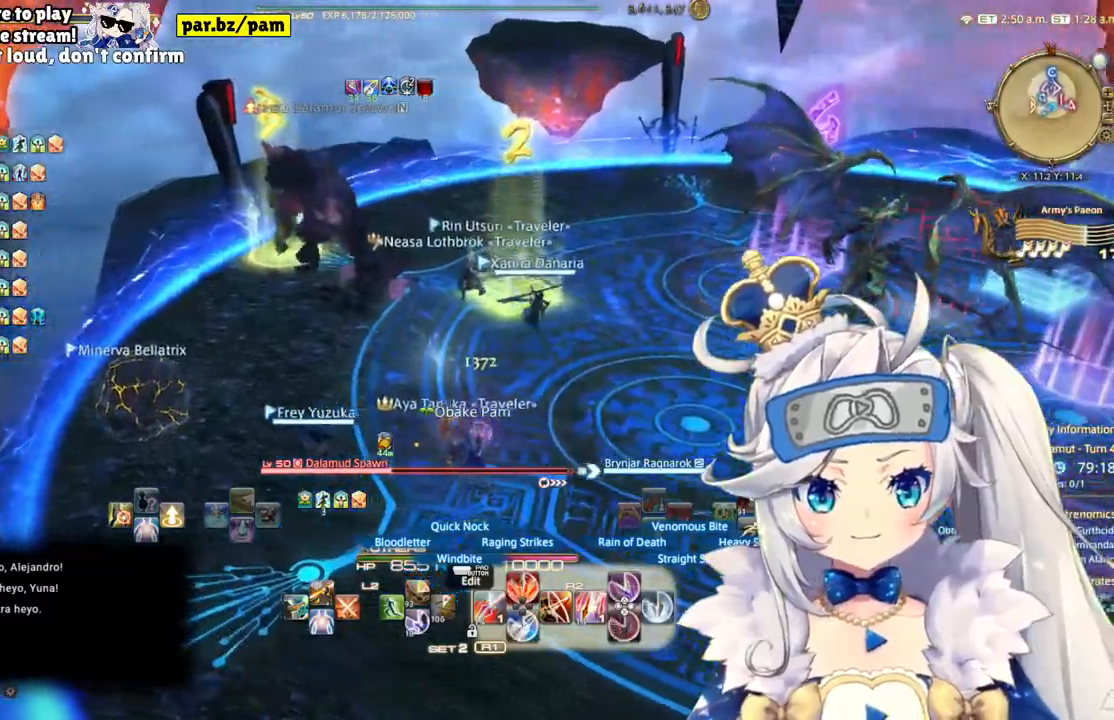
{"dt_ms": 500, "buttons": ["R2"], "left_stick": "left", "right_stick": "right", "events": [[117, "right_stick", "right"]]}
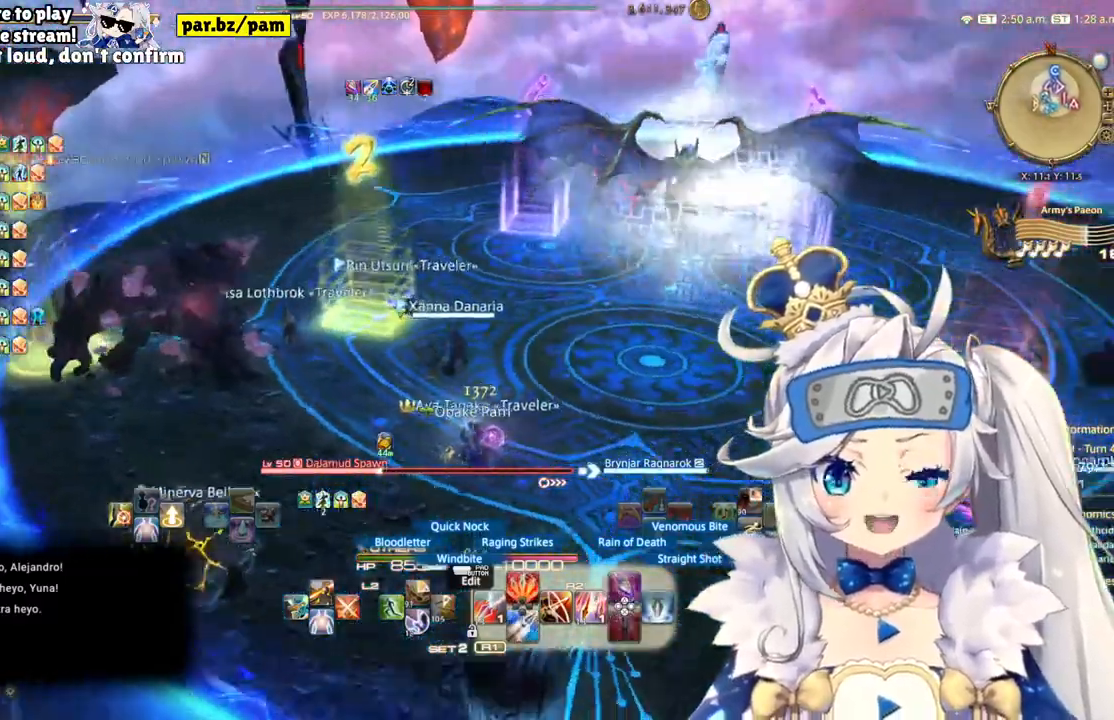
{"dt_ms": 500, "buttons": ["R2"], "left_stick": "down-left", "right_stick": "right", "events": [[300, "left_stick", "down-left"]]}
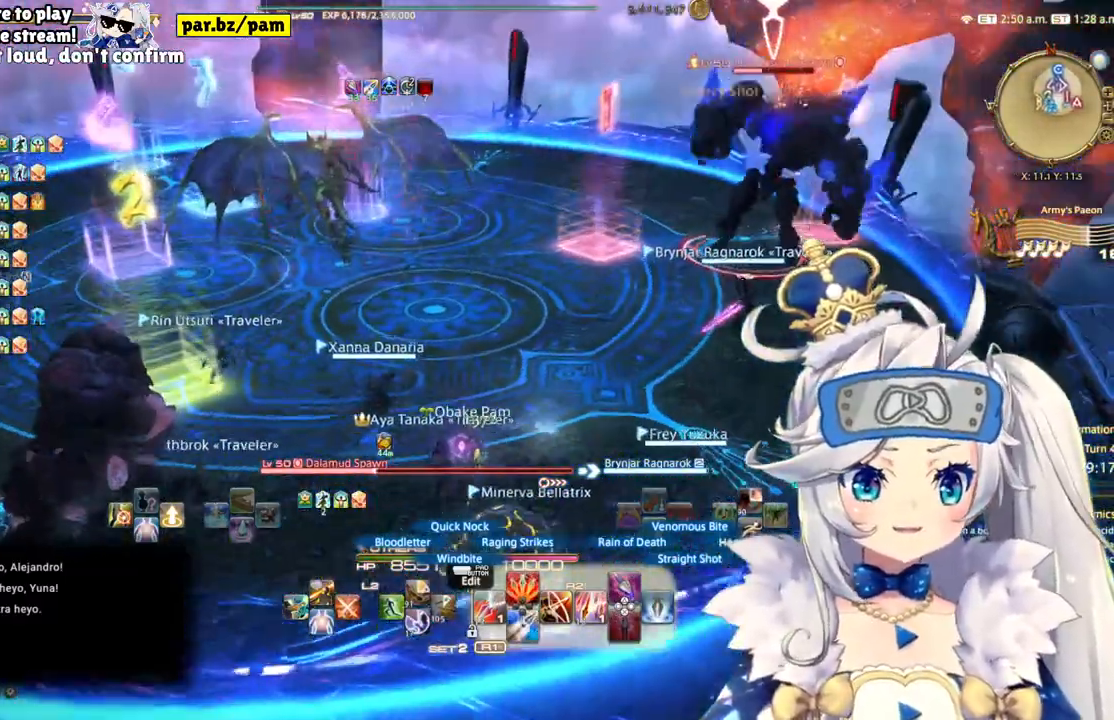
{"dt_ms": 500, "buttons": ["R2"], "left_stick": "center", "right_stick": "right"}
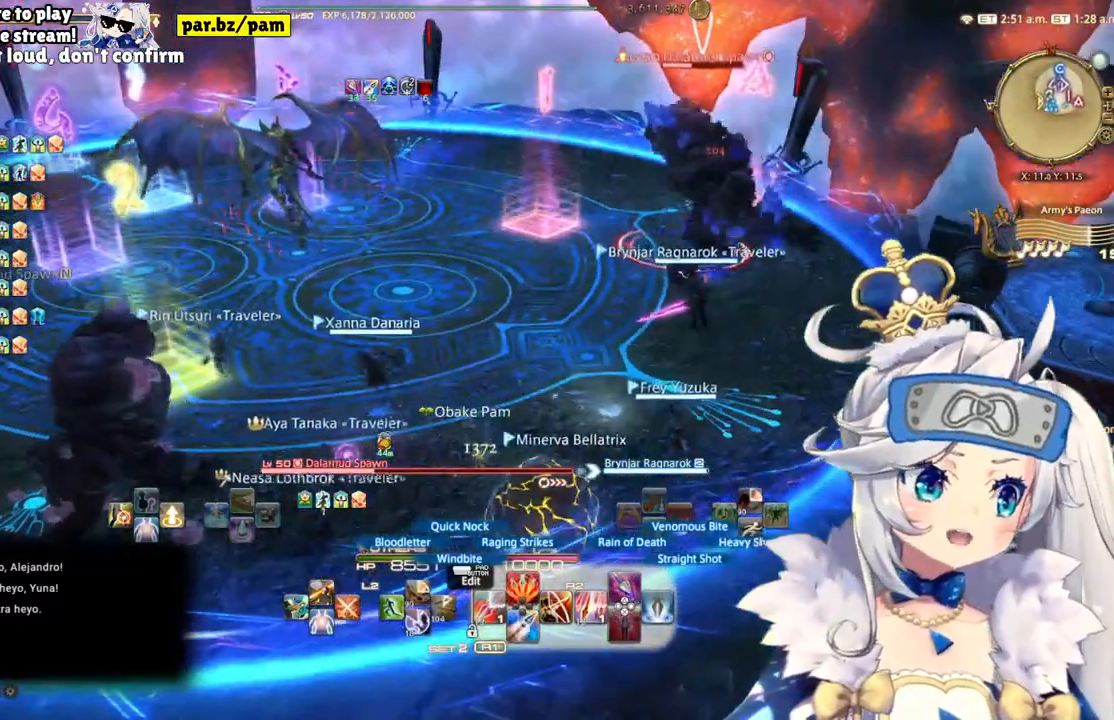
{"dt_ms": 500, "buttons": ["R2"], "left_stick": "center", "right_stick": "right", "events": [[67, "CIRCLE", "down"], [217, "CIRCLE", "up"]]}
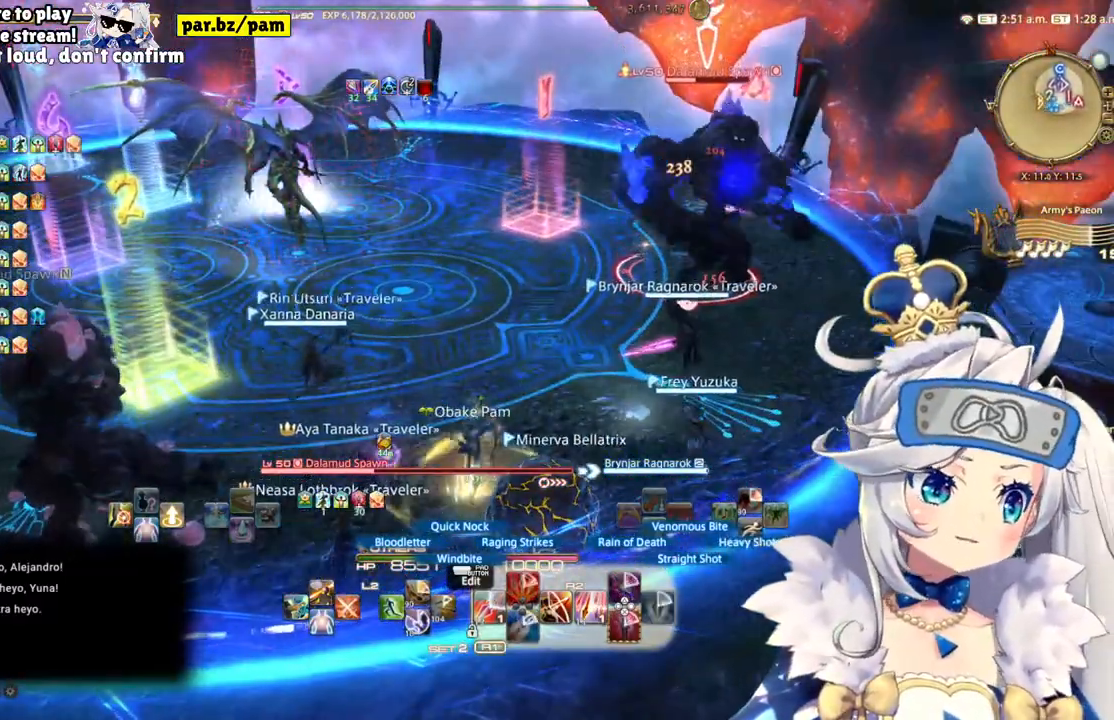
{"dt_ms": 500, "buttons": ["R2"], "left_stick": "center", "right_stick": "right", "events": []}
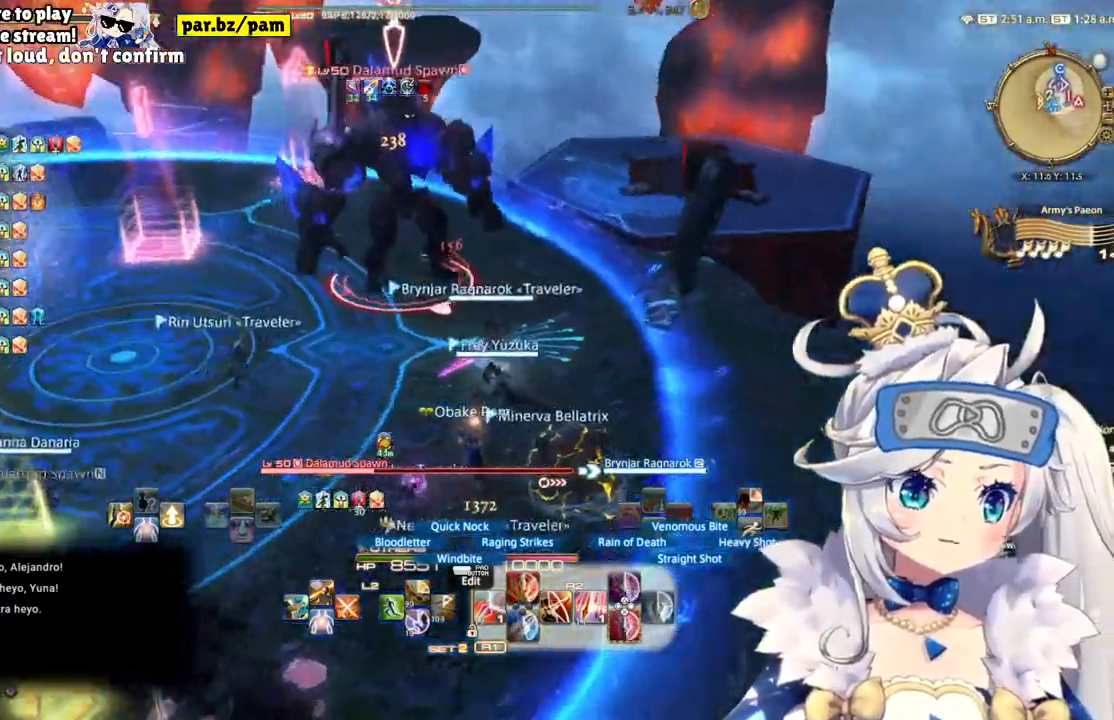
{"dt_ms": 500, "buttons": ["R2"], "left_stick": "down", "right_stick": "right", "events": [[333, "left_stick", "down"]]}
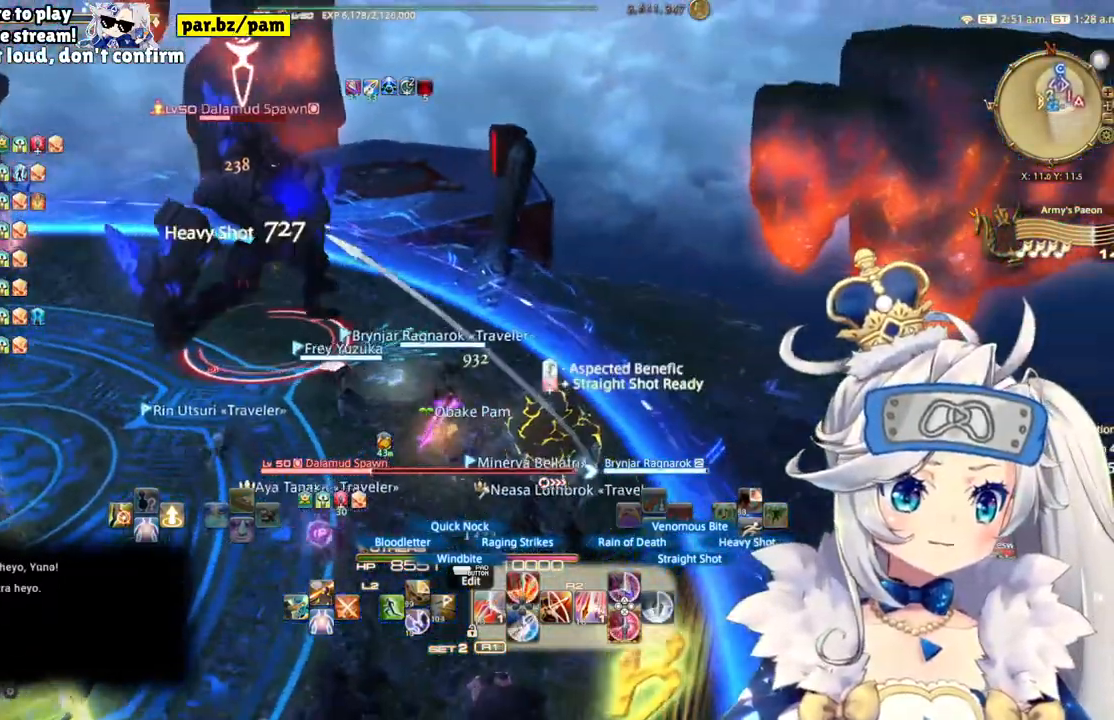
{"dt_ms": 500, "buttons": ["R2"], "left_stick": "center", "right_stick": "right", "events": [[83, "left_stick", "down-right"], [200, "left_stick", "center"]]}
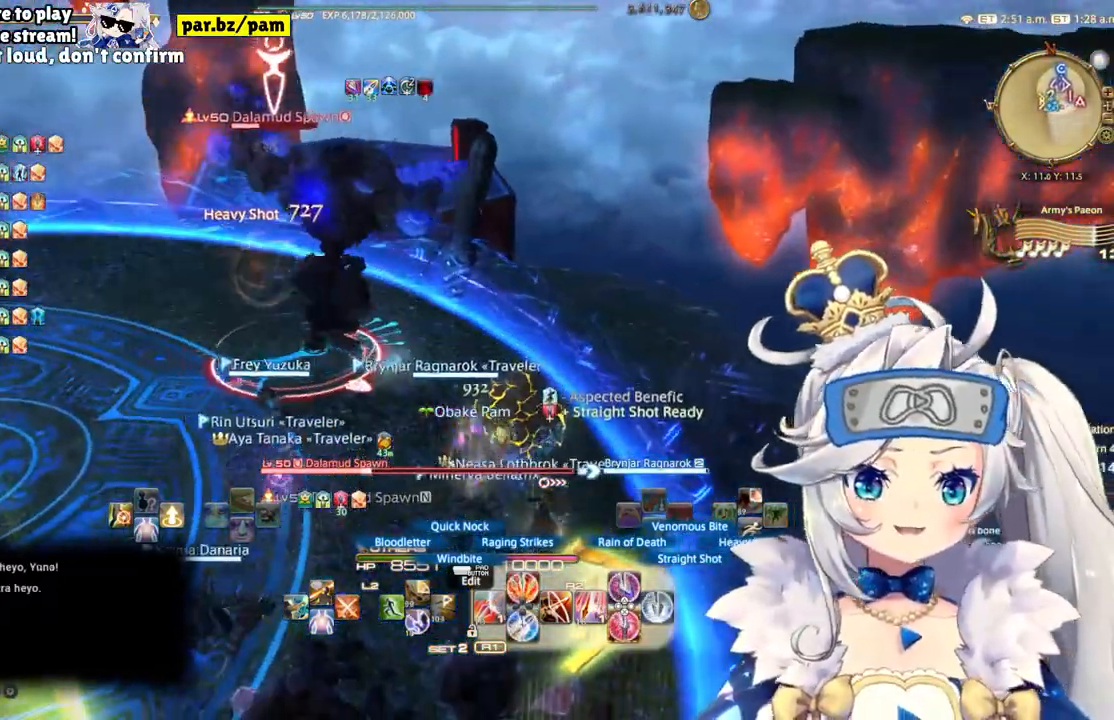
{"dt_ms": 500, "buttons": ["R2"], "left_stick": "center", "right_stick": "left", "events": [[333, "left_stick", "right"], [417, "right_stick", "center"], [467, "left_stick", "center"], [483, "right_stick", "left"]]}
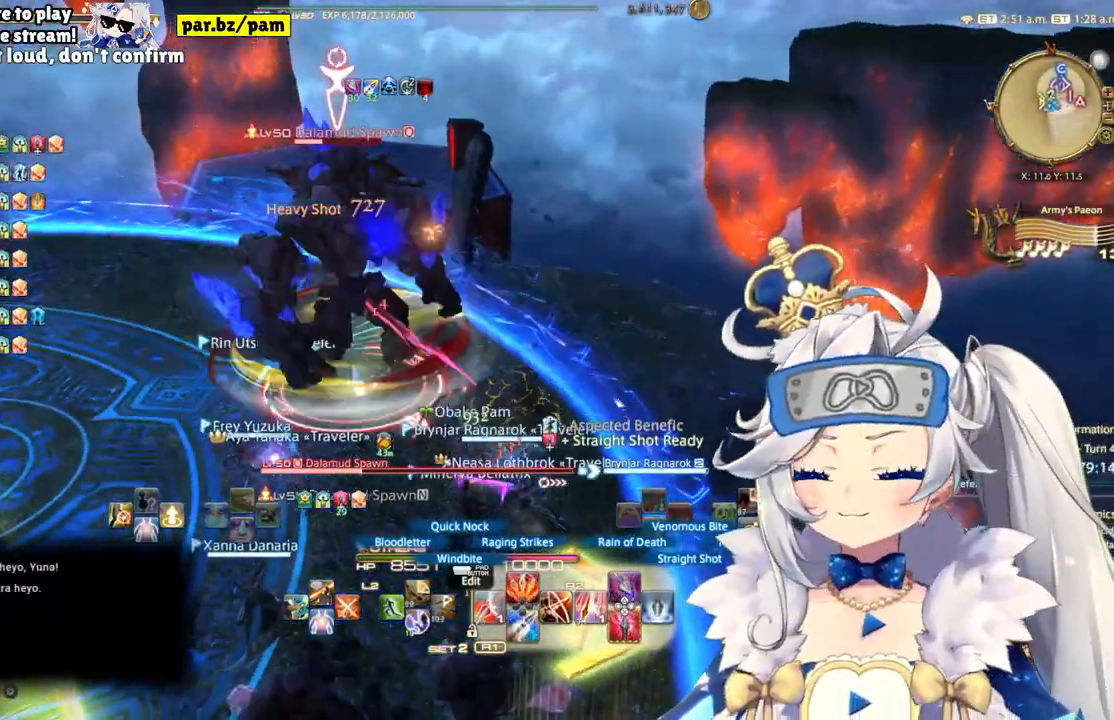
{"dt_ms": 500, "buttons": ["R2"], "left_stick": "center", "right_stick": "center", "events": [[250, "right_stick", "center"], [367, "CIRCLE", "down"], [500, "CIRCLE", "up"]]}
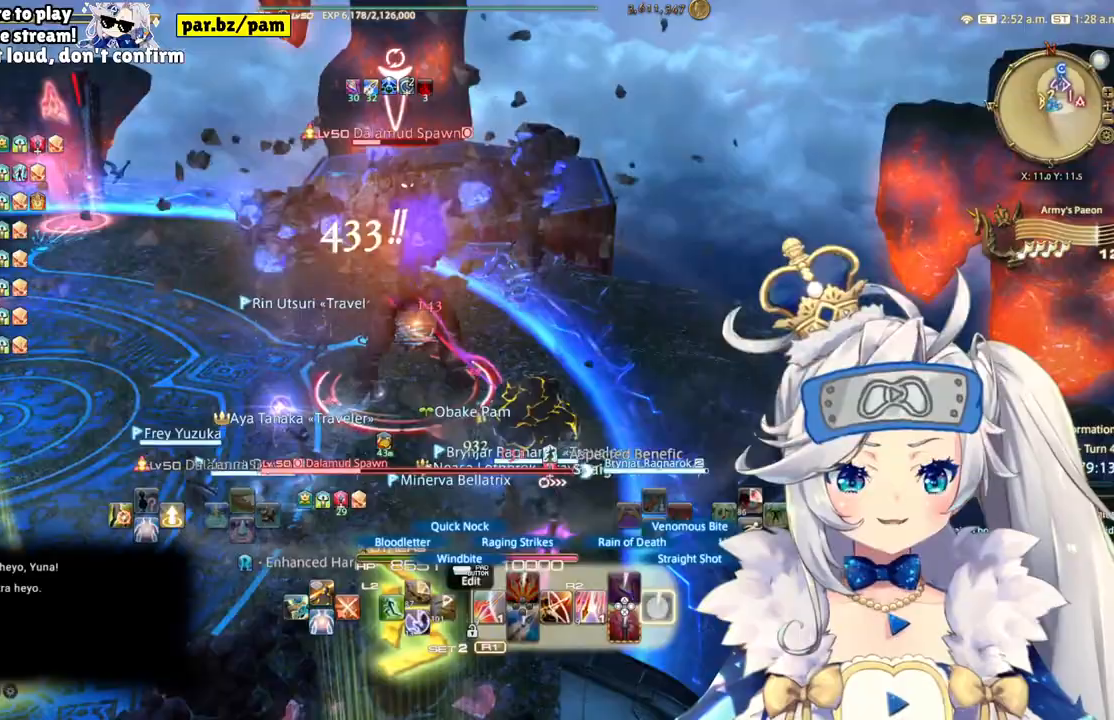
{"dt_ms": 500, "buttons": ["R2"], "left_stick": "left", "right_stick": "left", "events": [[100, "left_stick", "left"], [383, "right_stick", "left"]]}
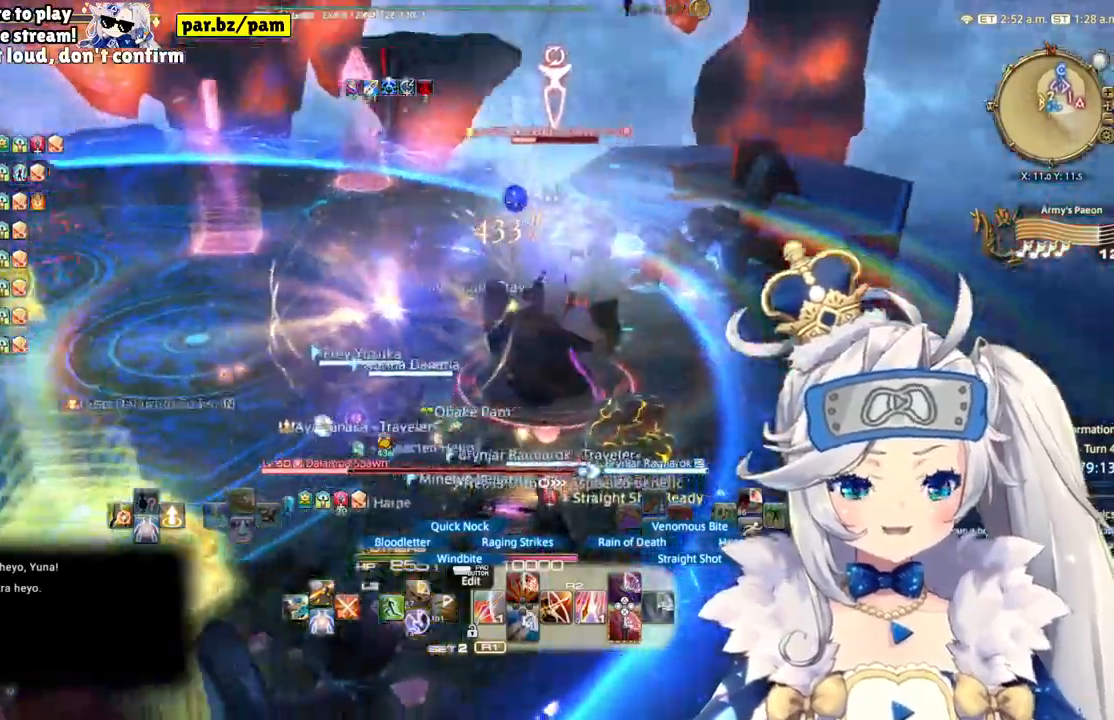
{"dt_ms": 500, "buttons": ["R2"], "left_stick": "left", "right_stick": "left"}
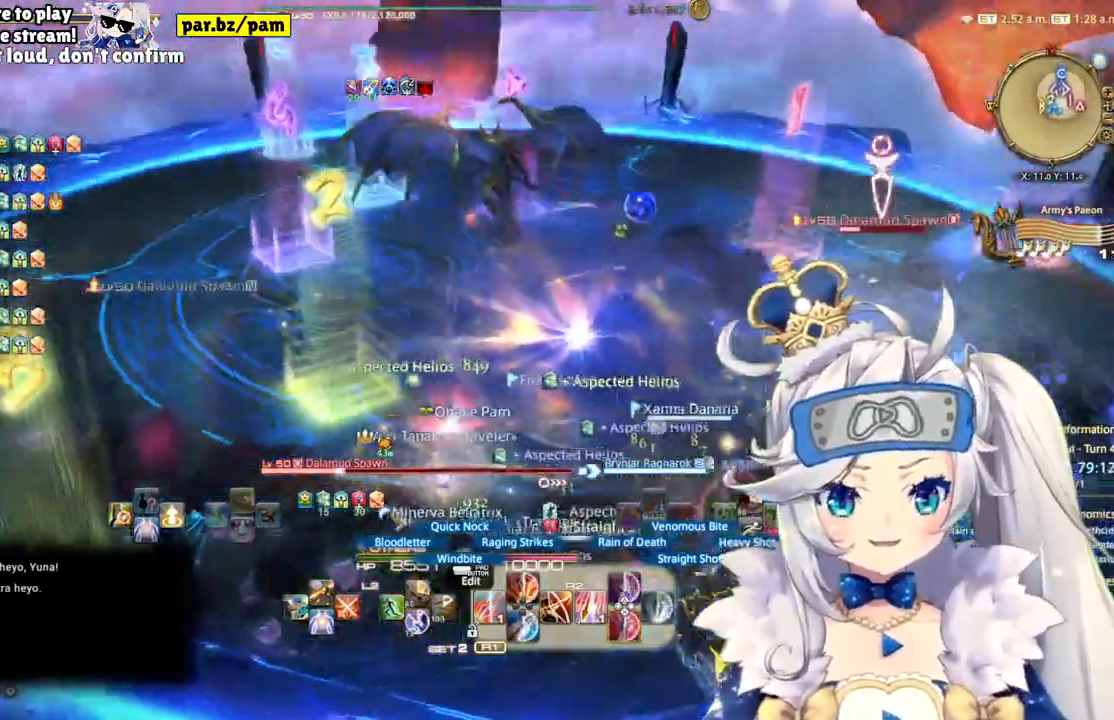
{"dt_ms": 500, "buttons": ["R2"], "left_stick": "center", "right_stick": "center", "events": [[117, "right_stick", "center"], [217, "left_stick", "center"]]}
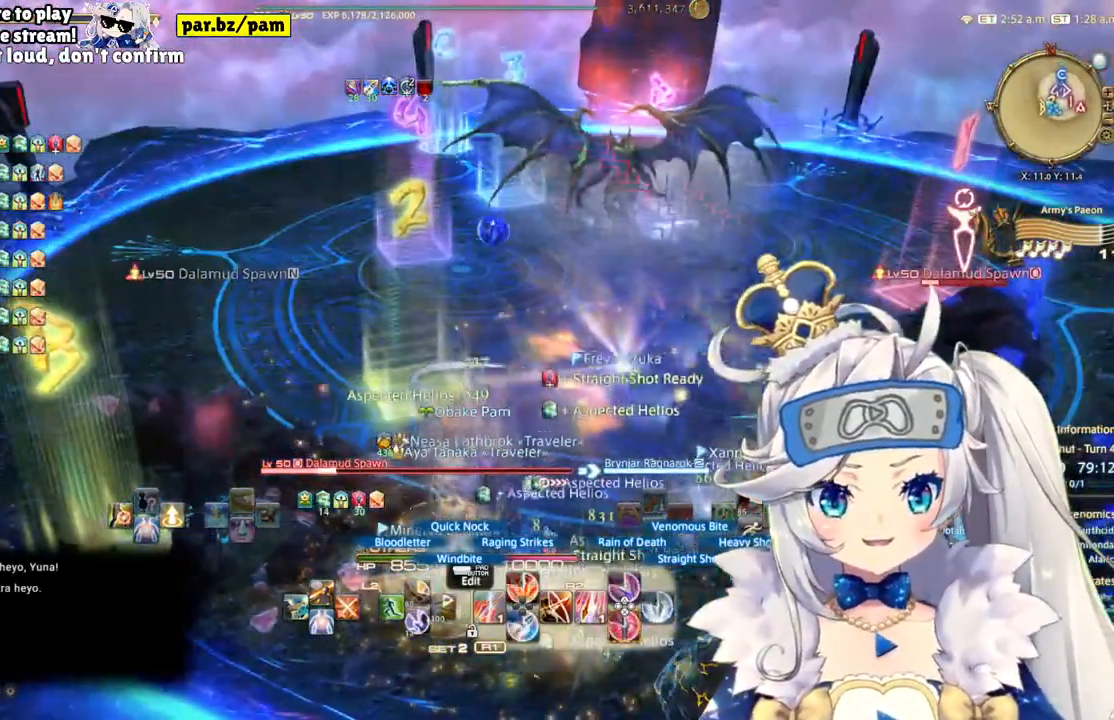
{"dt_ms": 500, "buttons": ["R2"], "left_stick": "center", "right_stick": "right", "events": [[433, "right_stick", "right"]]}
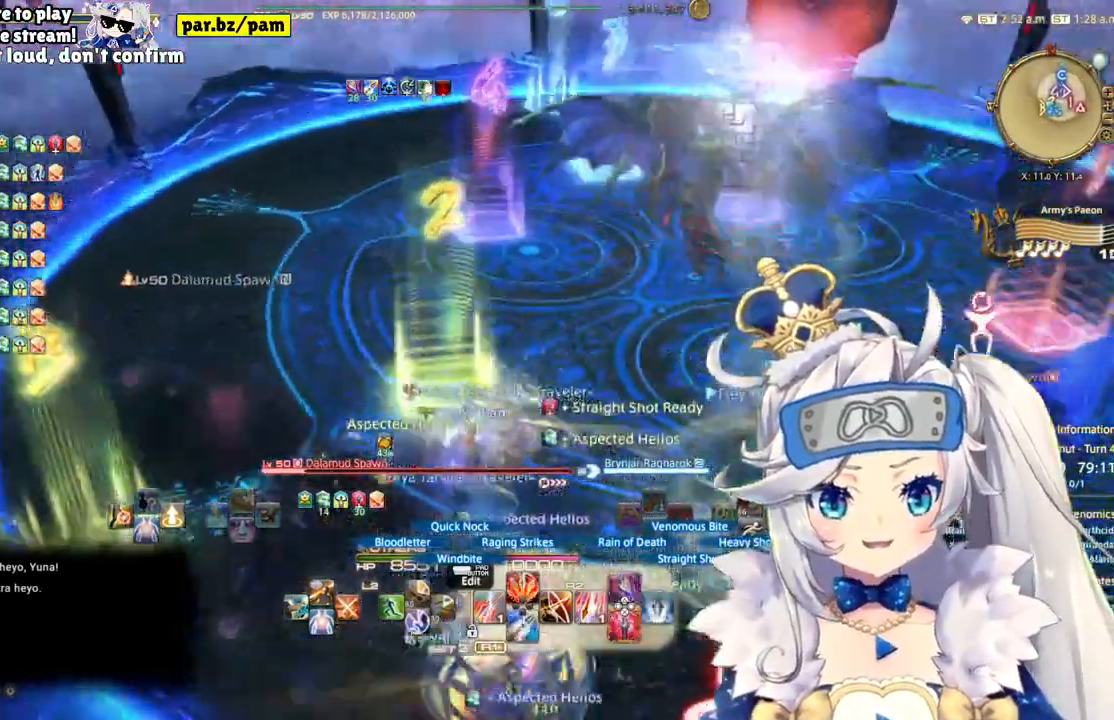
{"dt_ms": 500, "buttons": ["R2"], "left_stick": "left", "right_stick": "right", "events": [[83, "left_stick", "up-left"], [350, "left_stick", "left"]]}
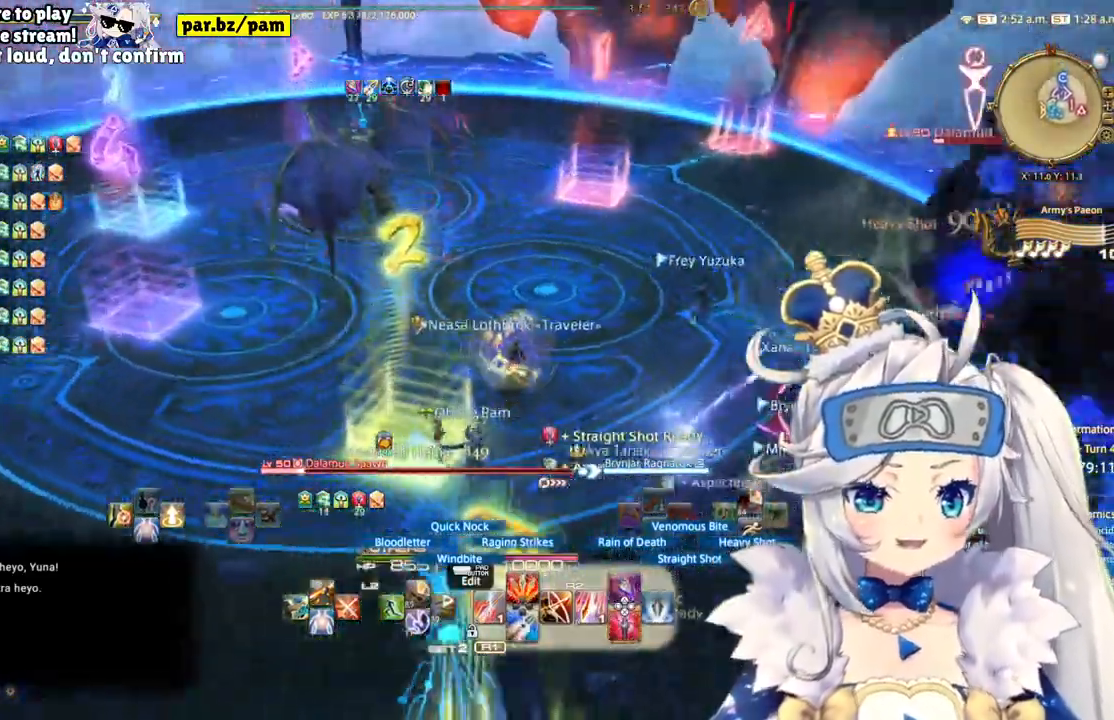
{"dt_ms": 500, "buttons": ["CIRCLE", "R2"], "left_stick": "left", "right_stick": "center", "events": [[283, "right_stick", "center"], [433, "CIRCLE", "down"]]}
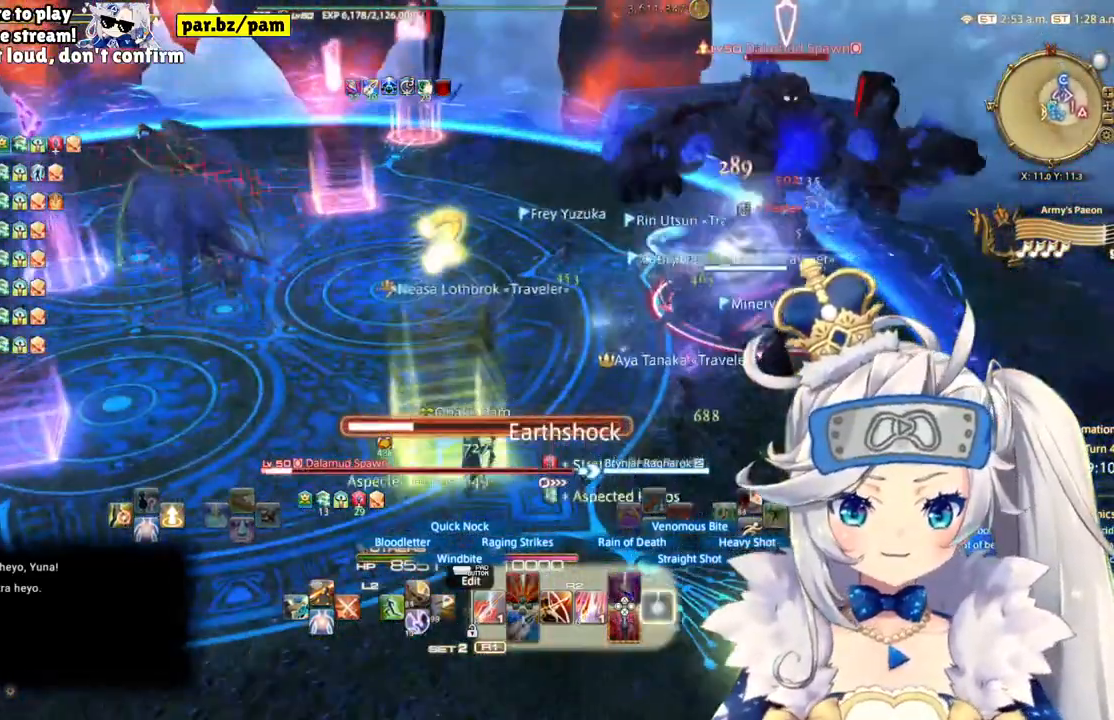
{"dt_ms": 500, "buttons": ["R2"], "left_stick": "left", "right_stick": "right", "events": [[100, "CIRCLE", "up"], [400, "right_stick", "right"]]}
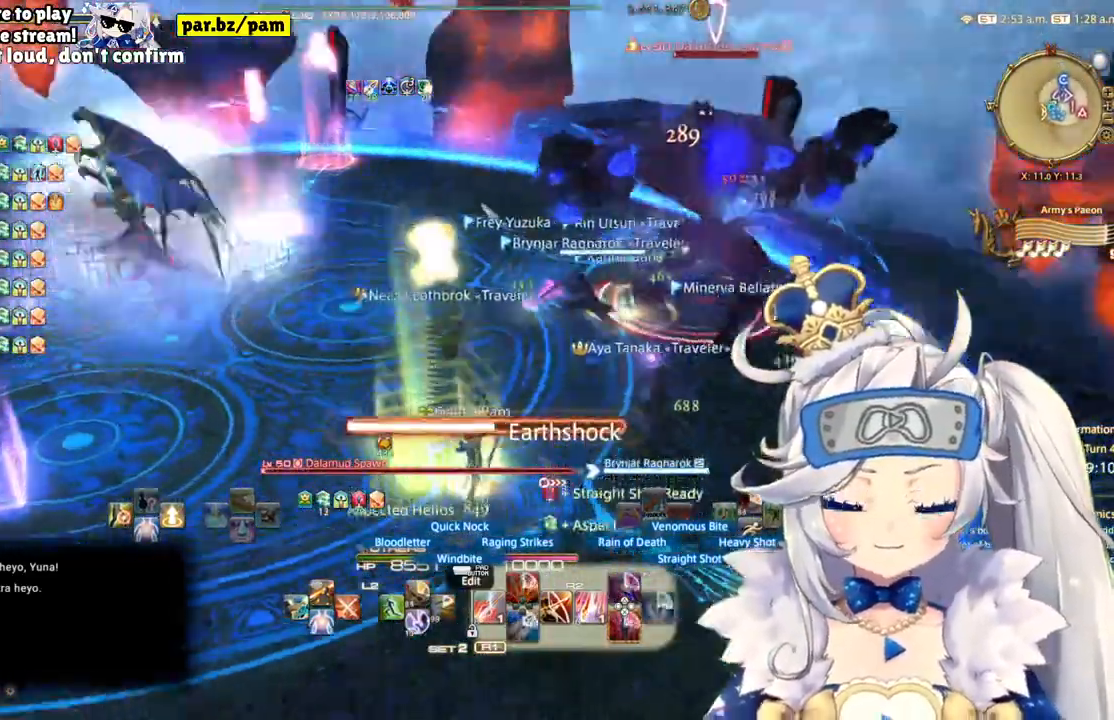
{"dt_ms": 500, "buttons": ["R2"], "left_stick": "left", "right_stick": "center"}
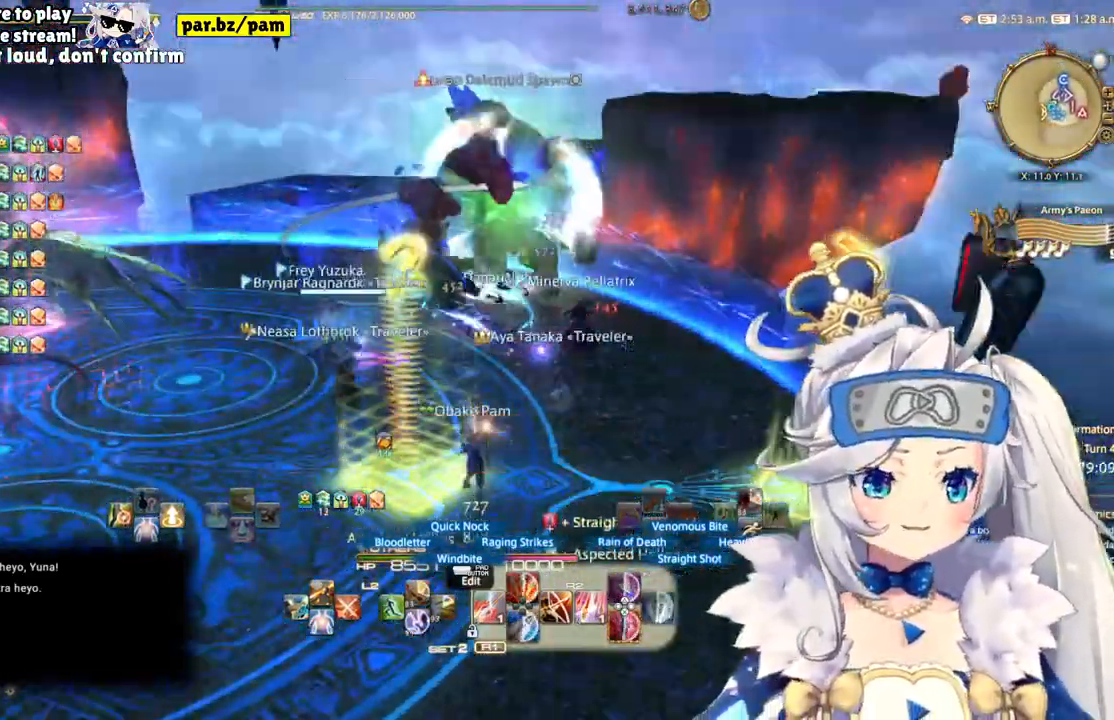
{"dt_ms": 500, "buttons": ["R2"], "left_stick": "up", "right_stick": "left"}
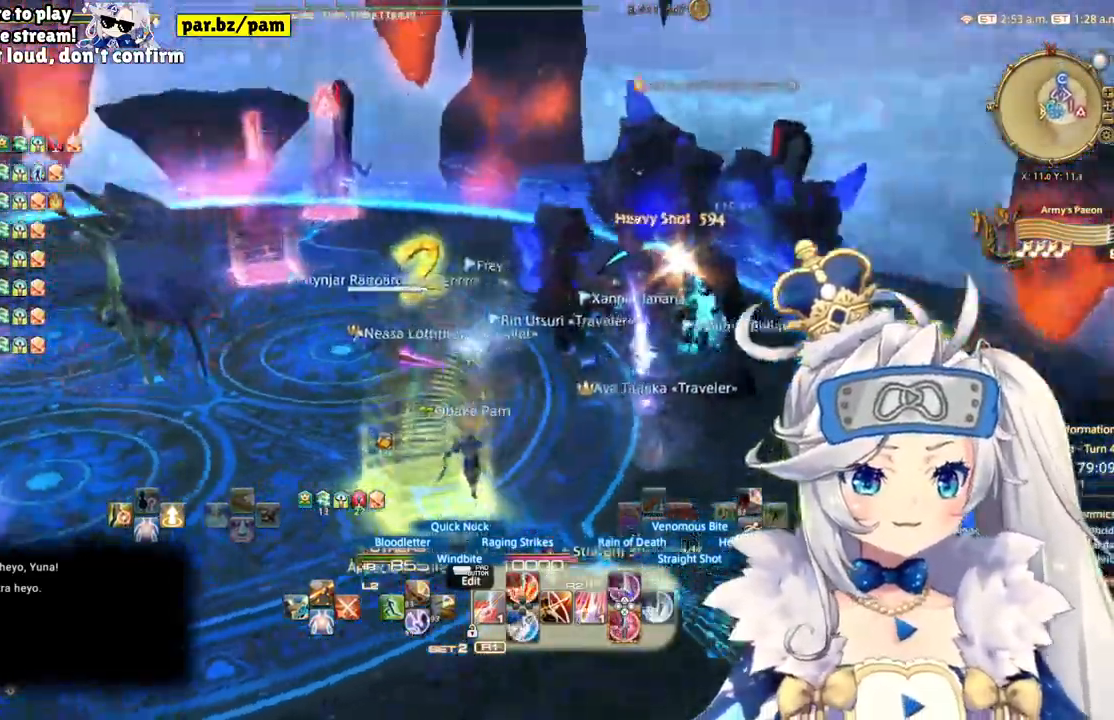
{"dt_ms": 500, "buttons": [], "left_stick": "center", "right_stick": "left"}
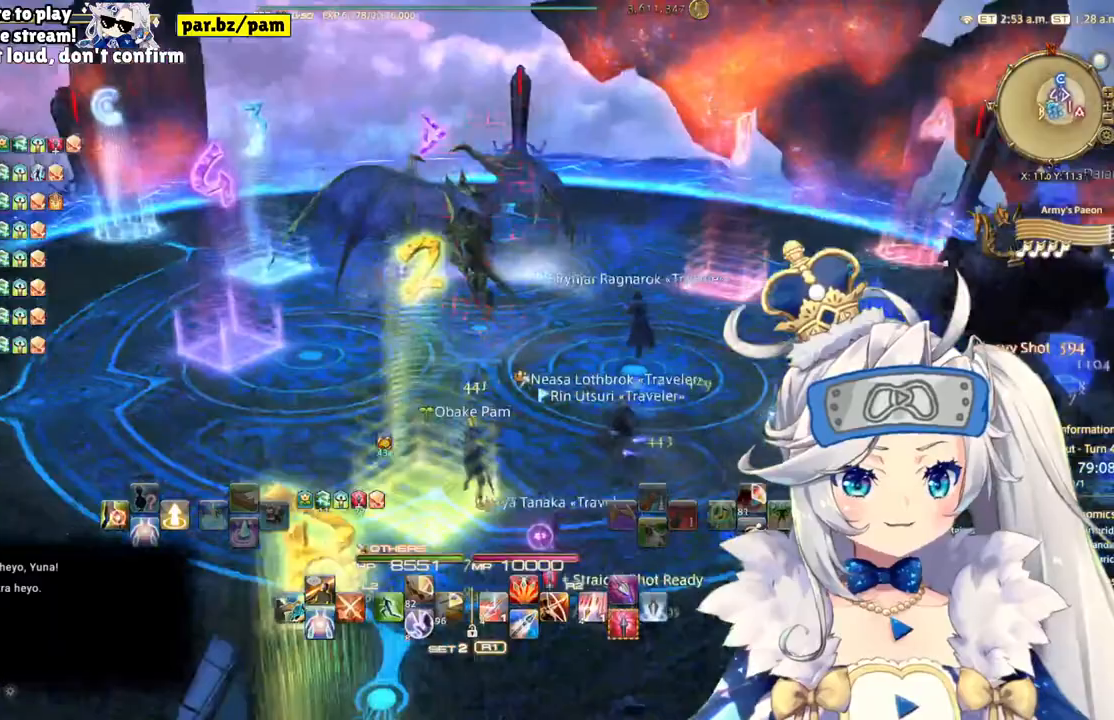
{"dt_ms": 500, "buttons": [], "left_stick": "up", "right_stick": "center", "events": [[83, "left_stick", "up"], [217, "right_stick", "center"]]}
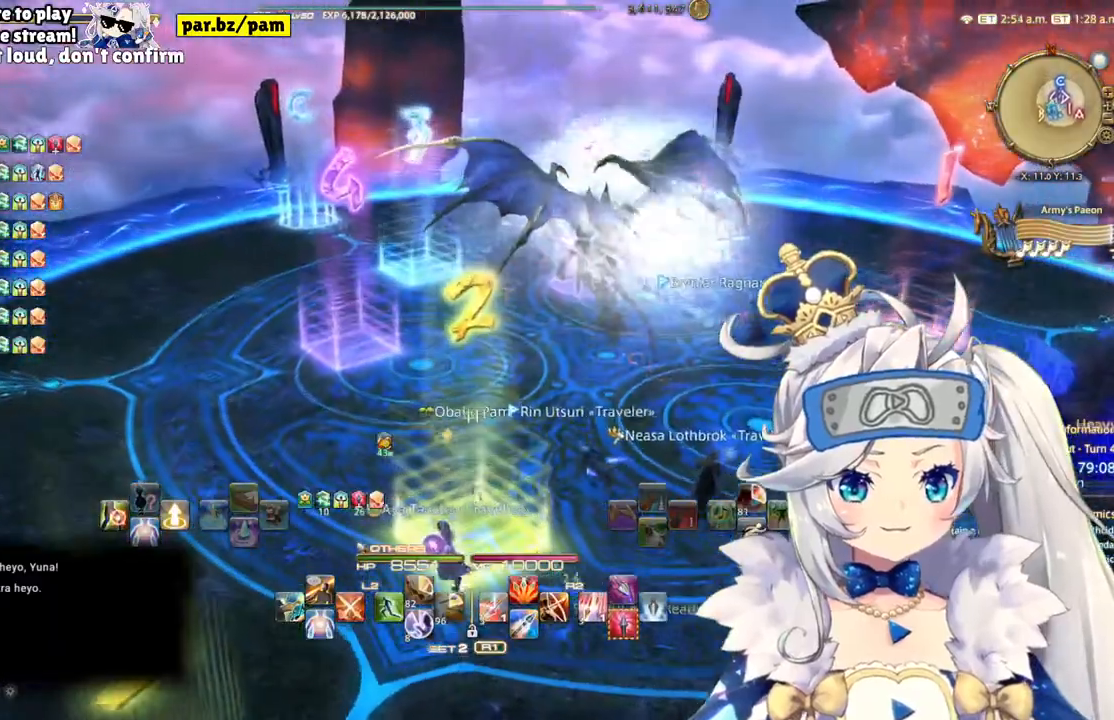
{"dt_ms": 500, "buttons": [], "left_stick": "up", "right_stick": "center", "events": []}
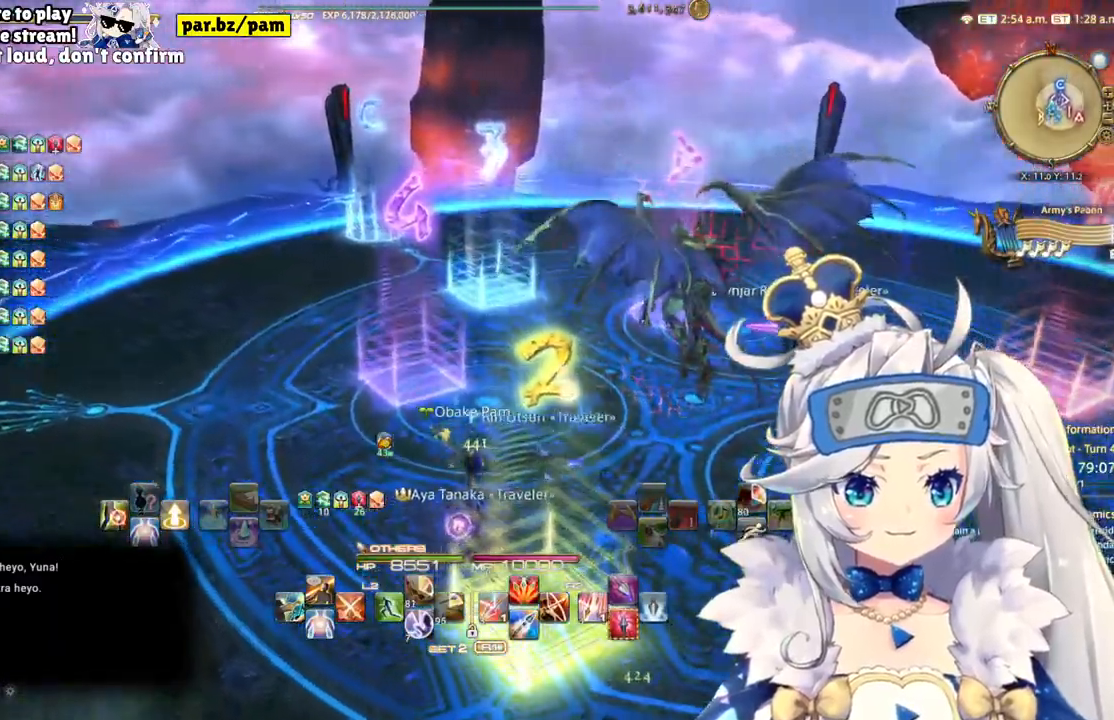
{"dt_ms": 500, "buttons": [], "left_stick": "up", "right_stick": "right", "events": [[200, "right_stick", "right"]]}
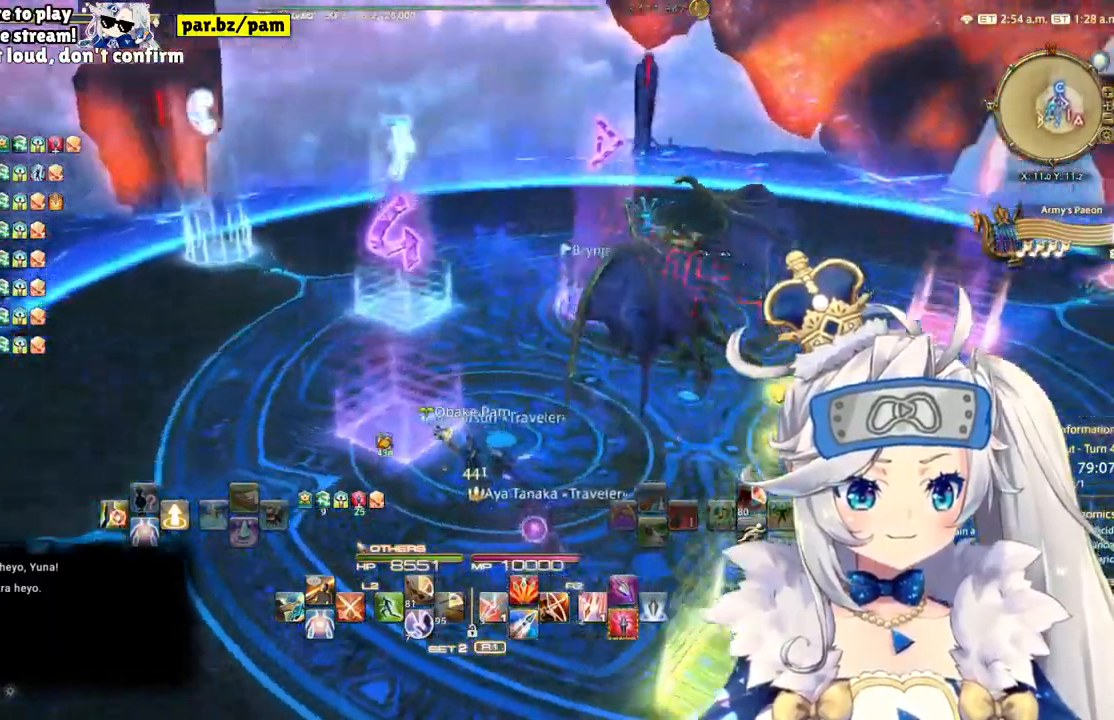
{"dt_ms": 500, "buttons": [], "left_stick": "left", "right_stick": "right", "events": [[183, "left_stick", "up-left"], [500, "left_stick", "left"]]}
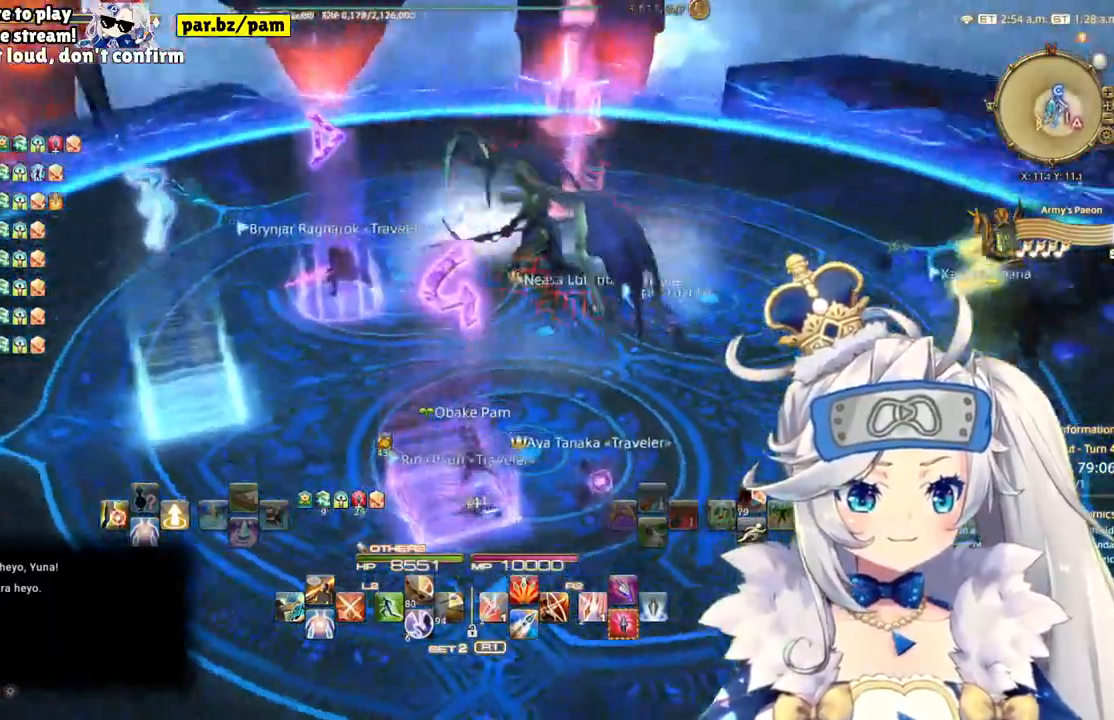
{"dt_ms": 1000, "buttons": [], "left_stick": "down-right", "right_stick": "left"}
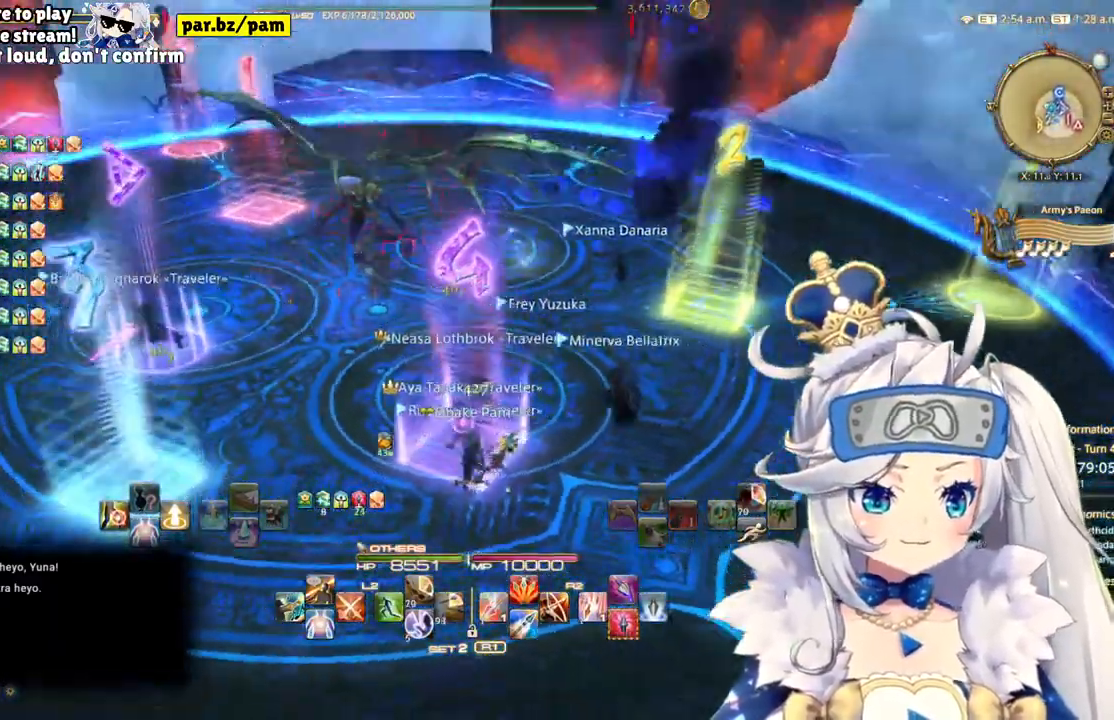
{"dt_ms": 500, "buttons": [], "left_stick": "up", "right_stick": "center", "events": [[83, "left_stick", "center"], [233, "left_stick", "up"], [267, "right_stick", "center"]]}
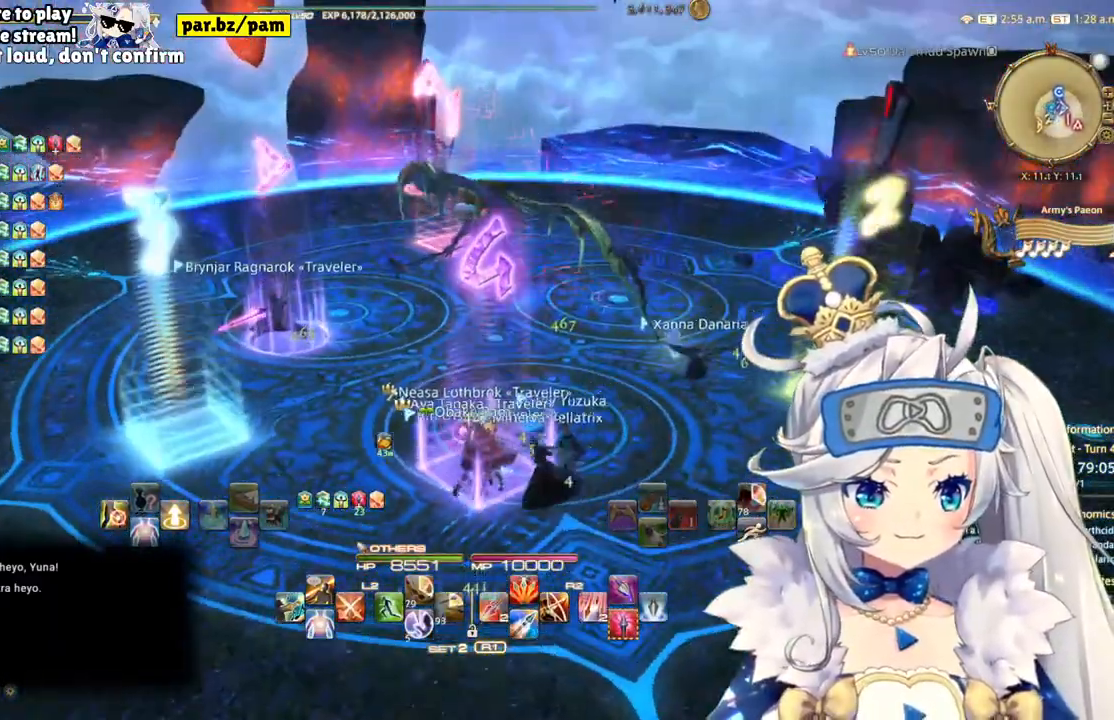
{"dt_ms": 500, "buttons": [], "left_stick": "center", "right_stick": "center", "events": [[50, "left_stick", "center"]]}